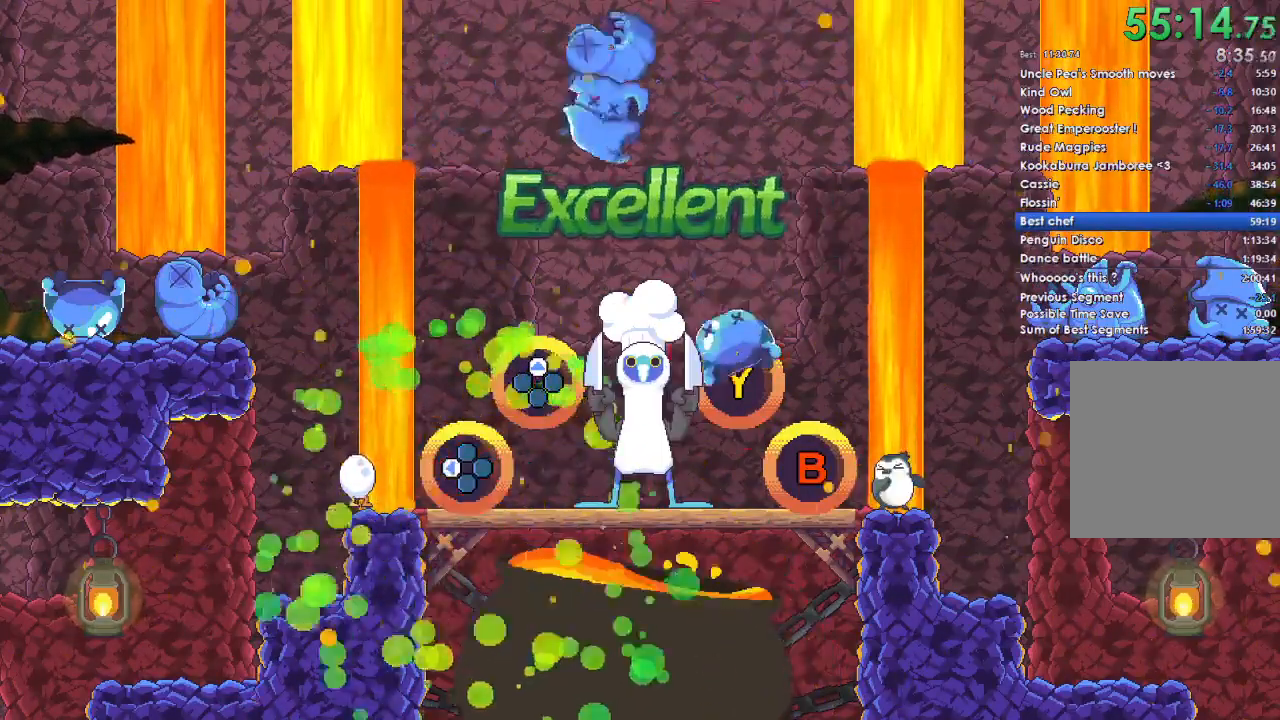
Gameplay with a controller (Xbox layout); each line is a JSON object with the inputs held at the frame after it. "events" lists button and stick changes between this image and that frame as [ms after this image, input, new state], when the widget could be followed in between.
{"buttons": [], "left_stick": "center", "right_stick": "center", "events": [[33, "Y", "down"], [200, "Y", "up"]]}
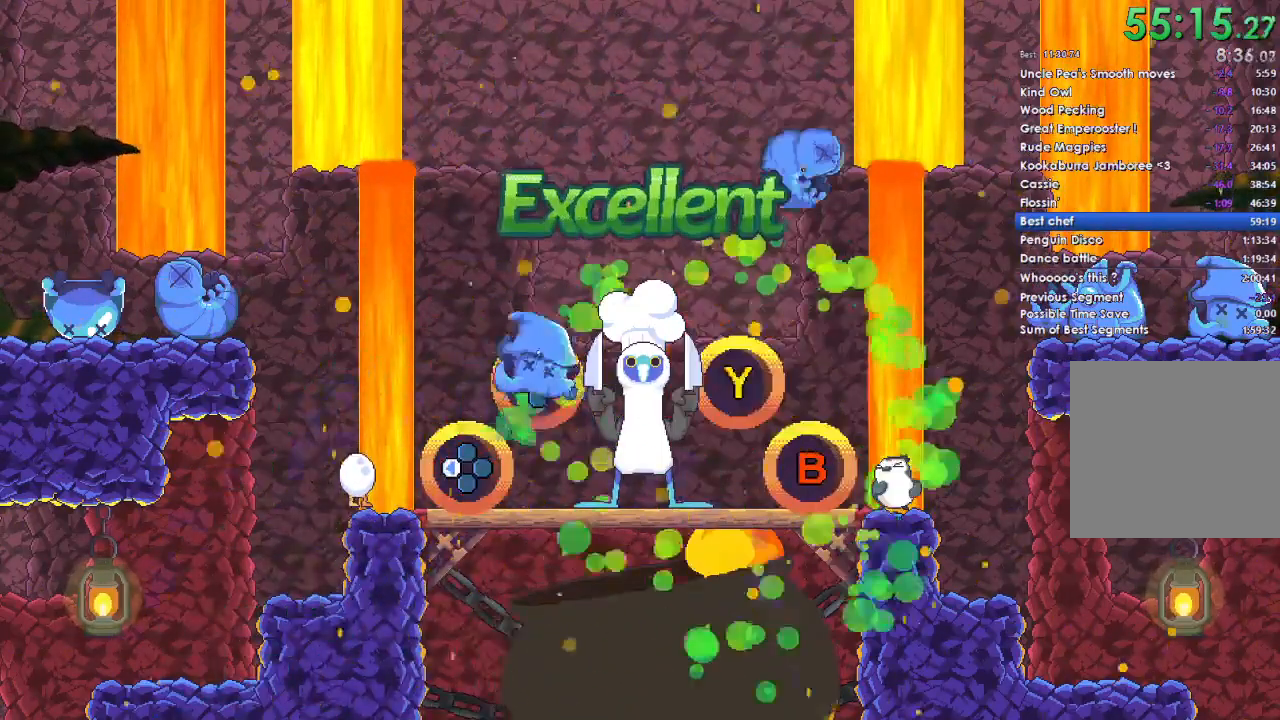
{"buttons": [], "left_stick": "center", "right_stick": "center", "events": [[133, "DPAD_UP", "down"], [233, "DPAD_UP", "up"]]}
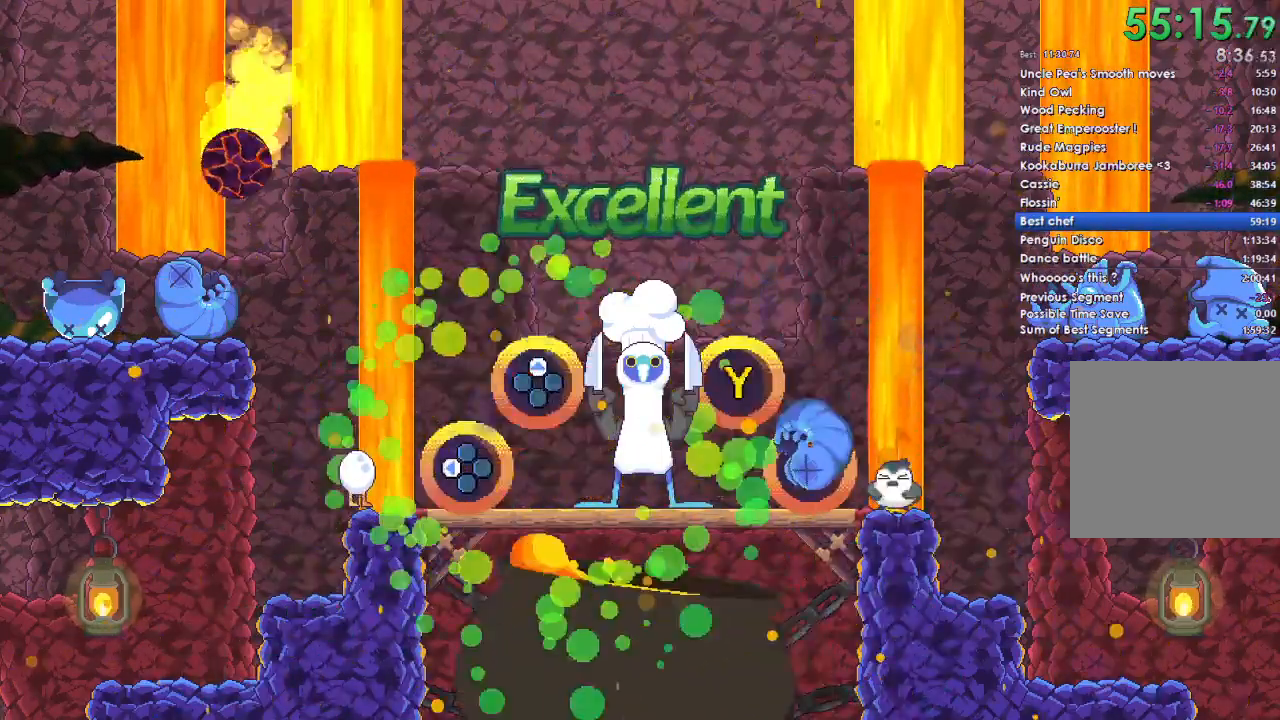
{"buttons": [], "left_stick": "center", "right_stick": "center", "events": [[133, "B", "down"], [233, "B", "up"]]}
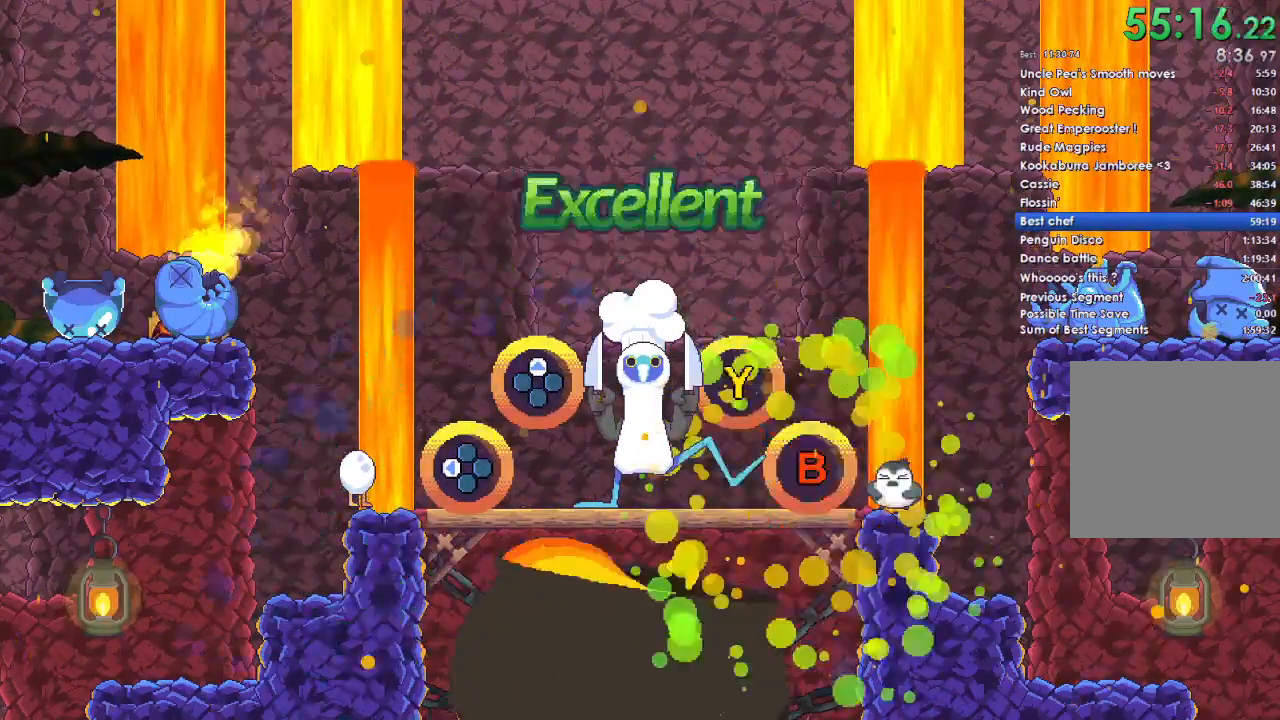
{"buttons": [], "left_stick": "center", "right_stick": "center", "events": []}
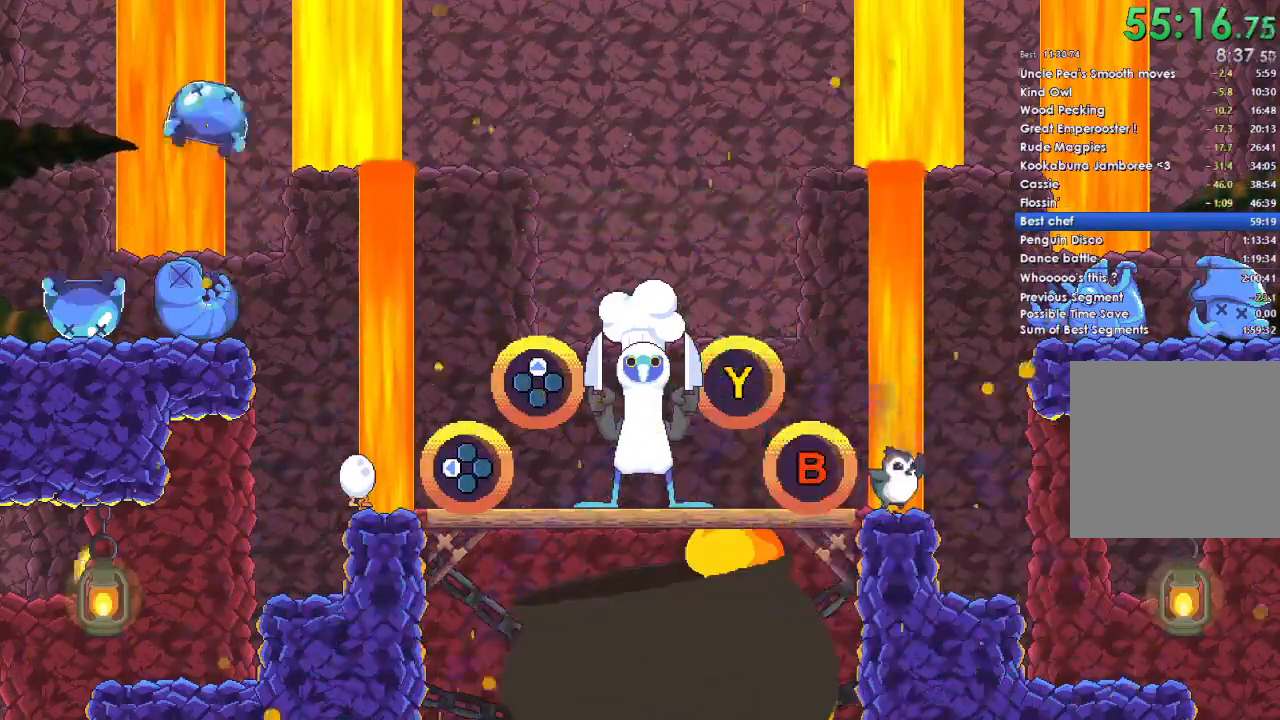
{"buttons": [], "left_stick": "center", "right_stick": "center", "events": []}
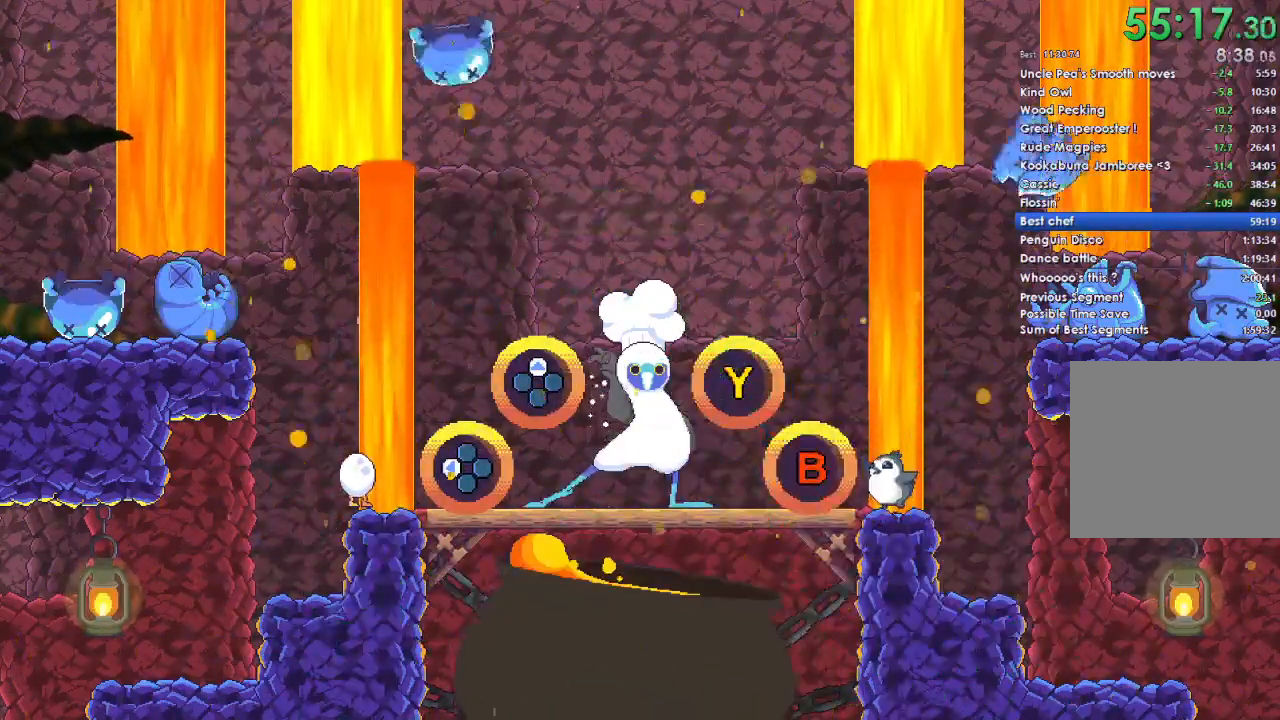
{"buttons": [], "left_stick": "center", "right_stick": "center", "events": []}
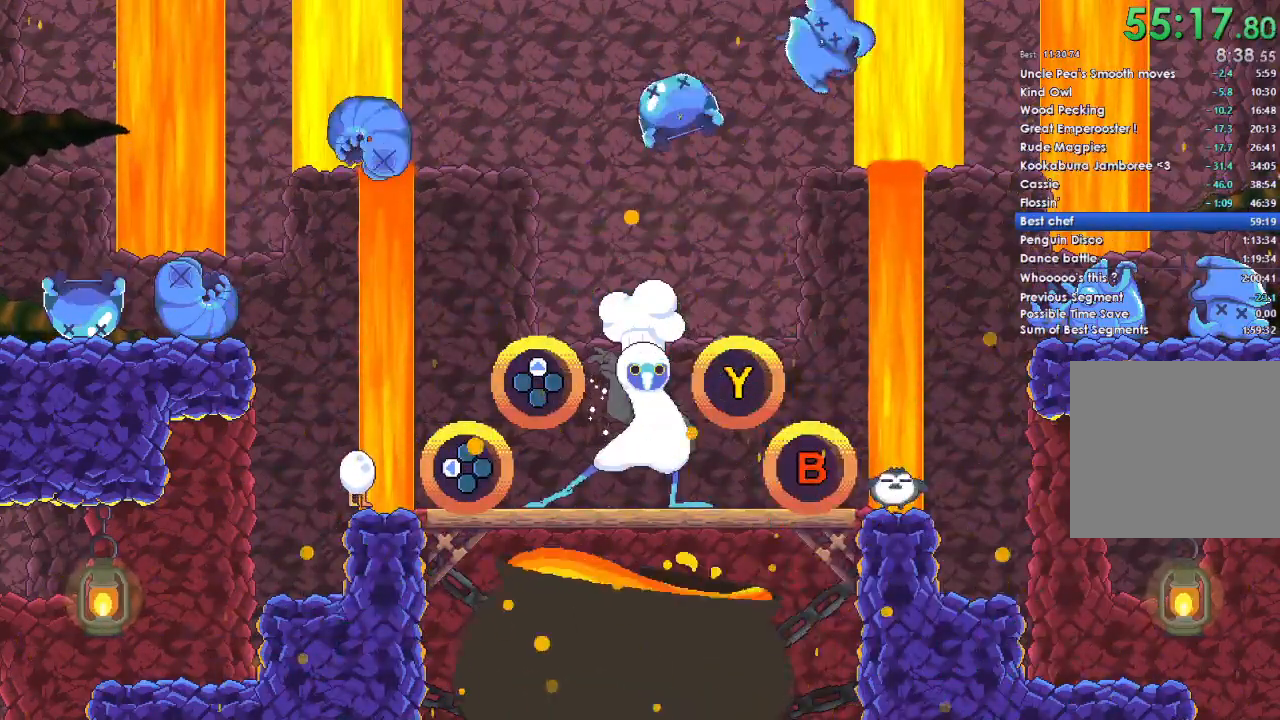
{"buttons": [], "left_stick": "center", "right_stick": "center", "events": []}
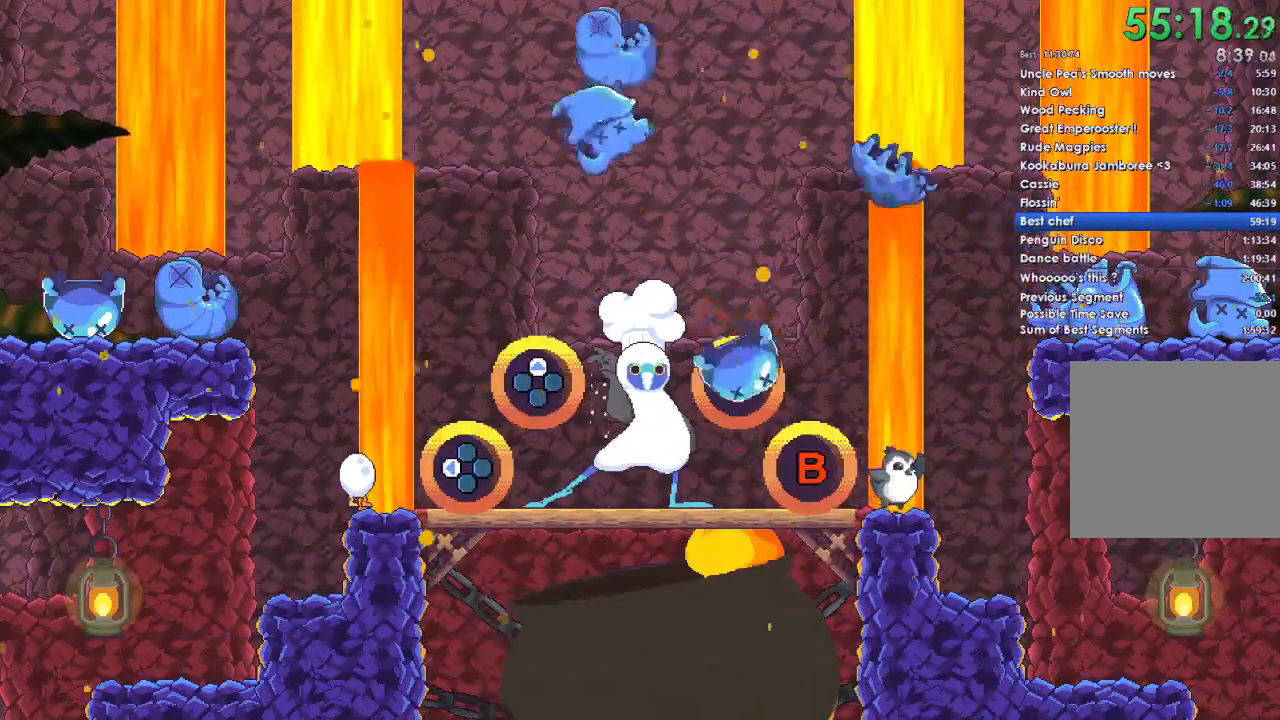
{"buttons": [], "left_stick": "center", "right_stick": "center", "events": [[33, "Y", "down"], [200, "Y", "up"]]}
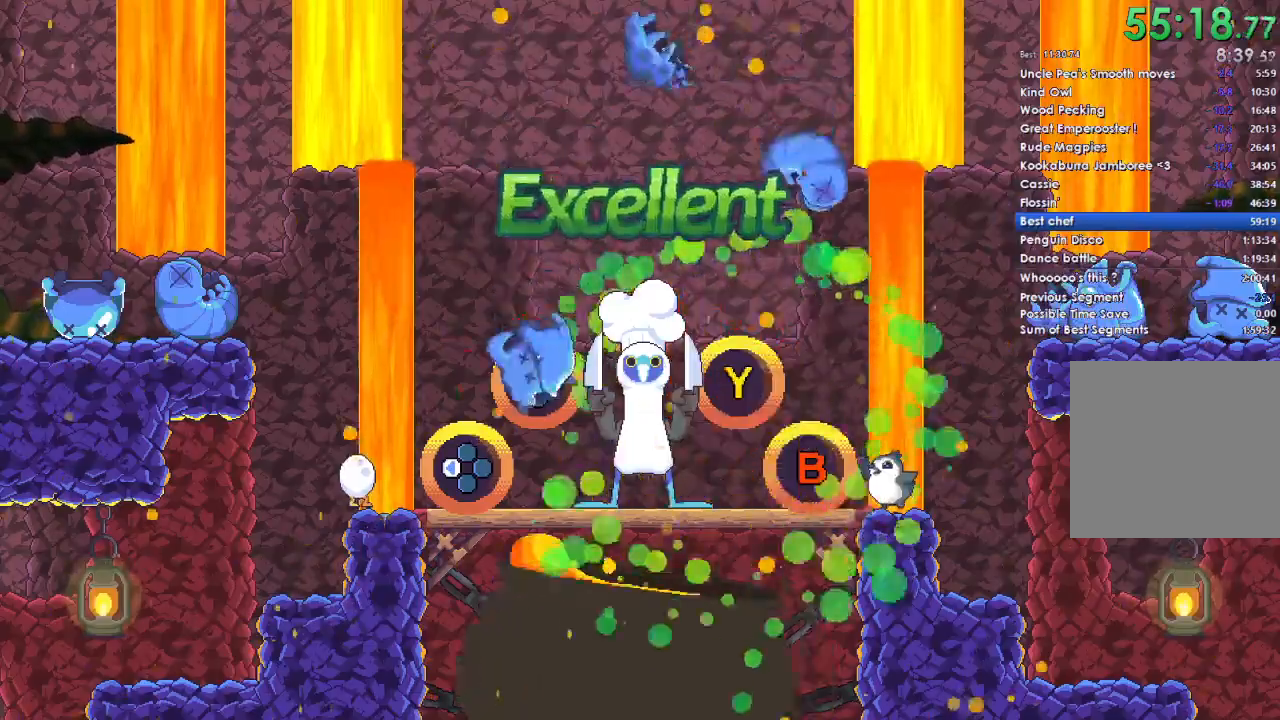
{"buttons": [], "left_stick": "center", "right_stick": "center", "events": [[33, "DPAD_UP", "down"], [133, "DPAD_UP", "up"]]}
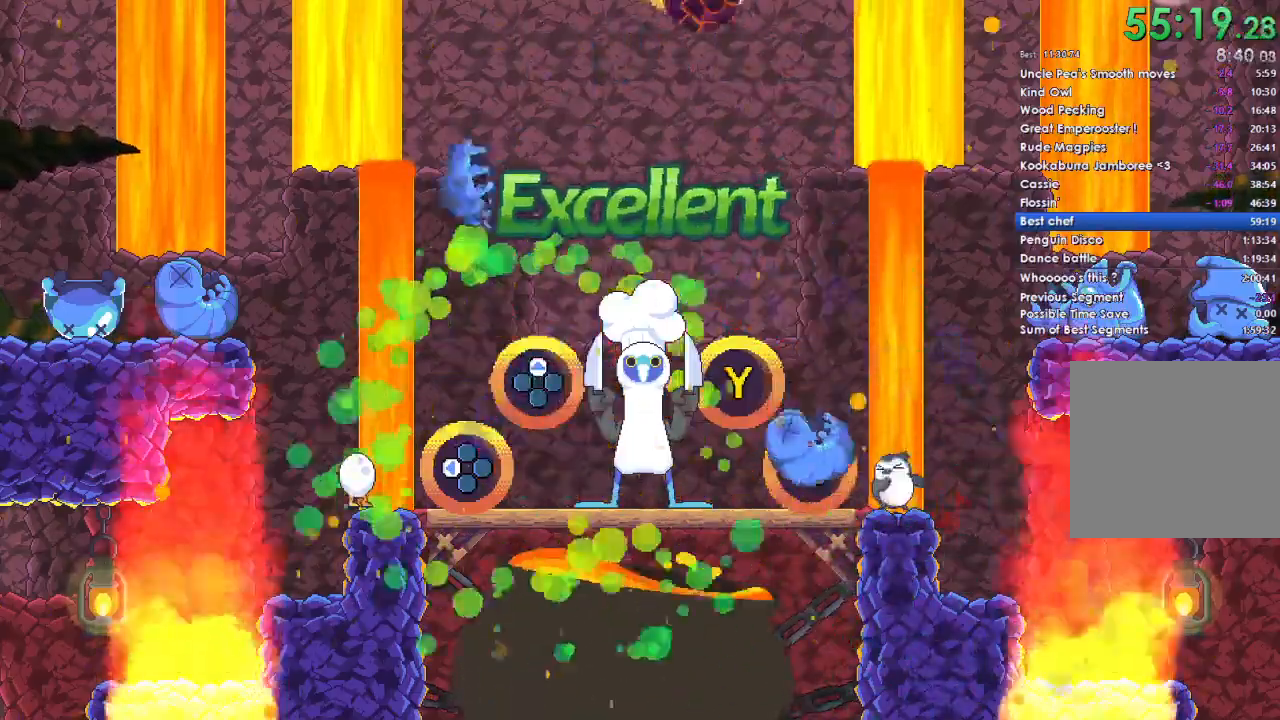
{"buttons": [], "left_stick": "center", "right_stick": "center", "events": [[33, "B", "down"], [133, "B", "up"]]}
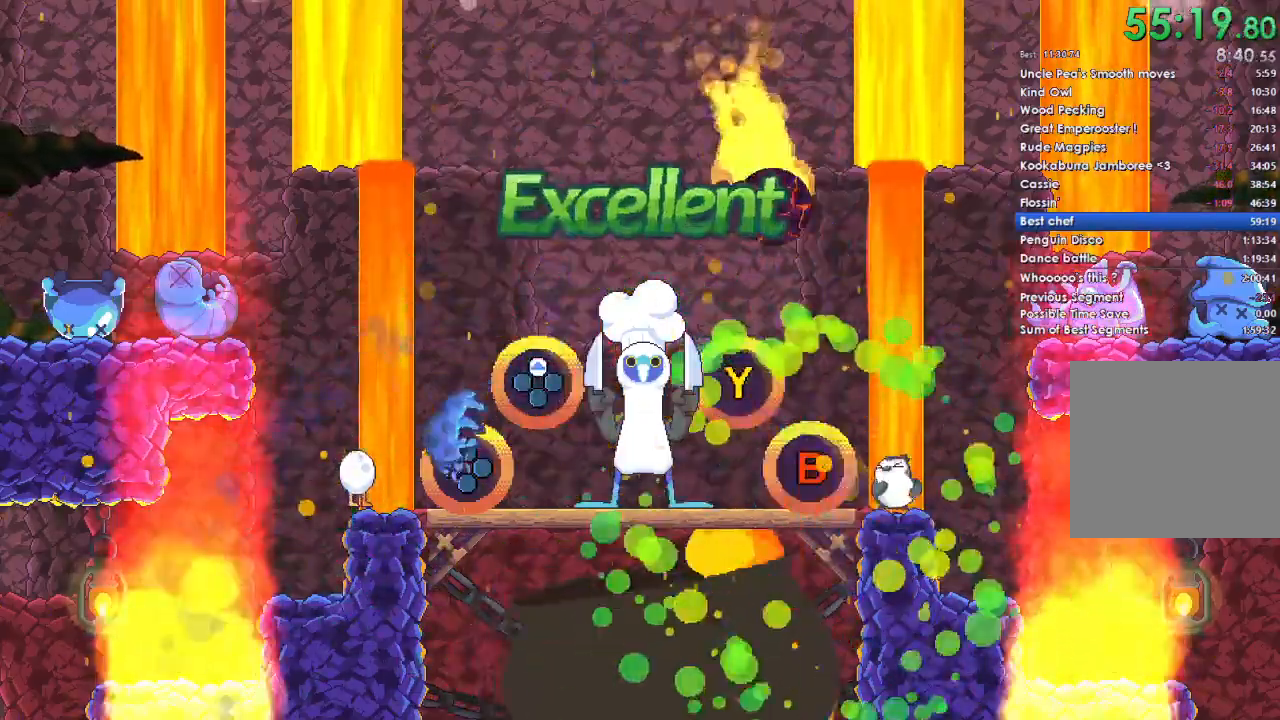
{"buttons": [], "left_stick": "center", "right_stick": "center", "events": [[67, "DPAD_LEFT", "down"], [233, "DPAD_LEFT", "up"]]}
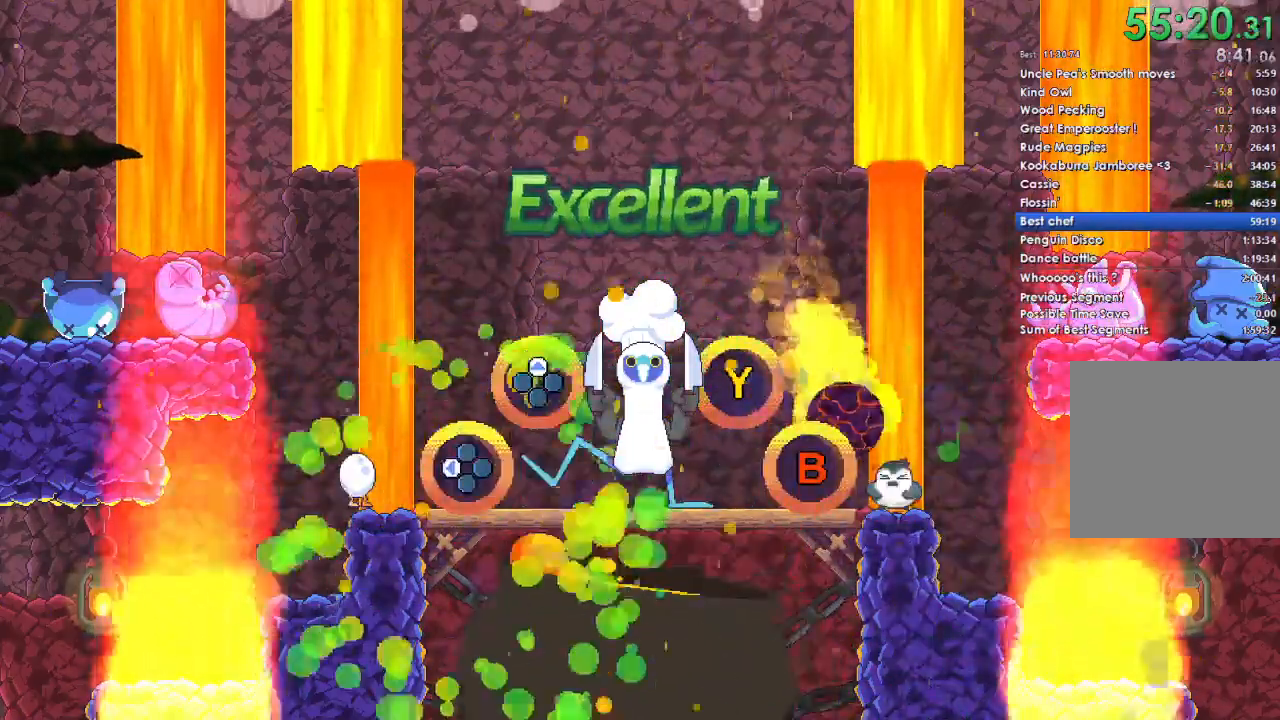
{"buttons": [], "left_stick": "center", "right_stick": "center", "events": []}
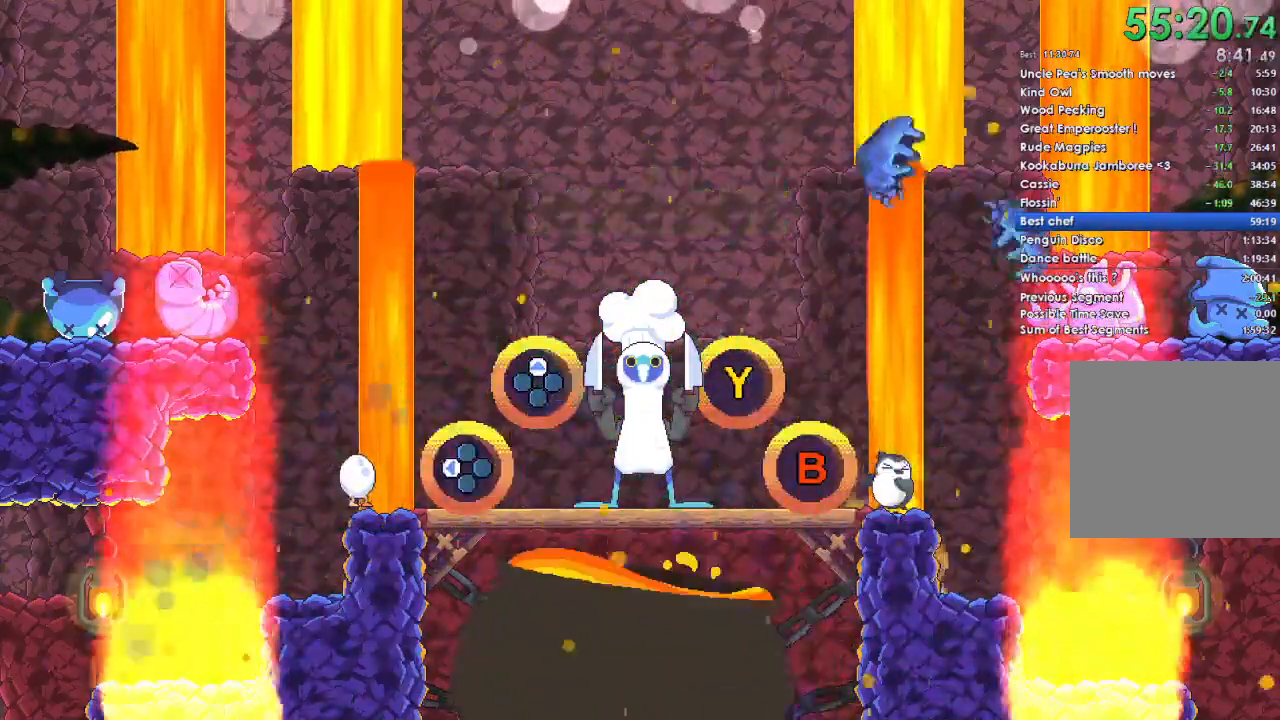
{"buttons": [], "left_stick": "center", "right_stick": "center", "events": []}
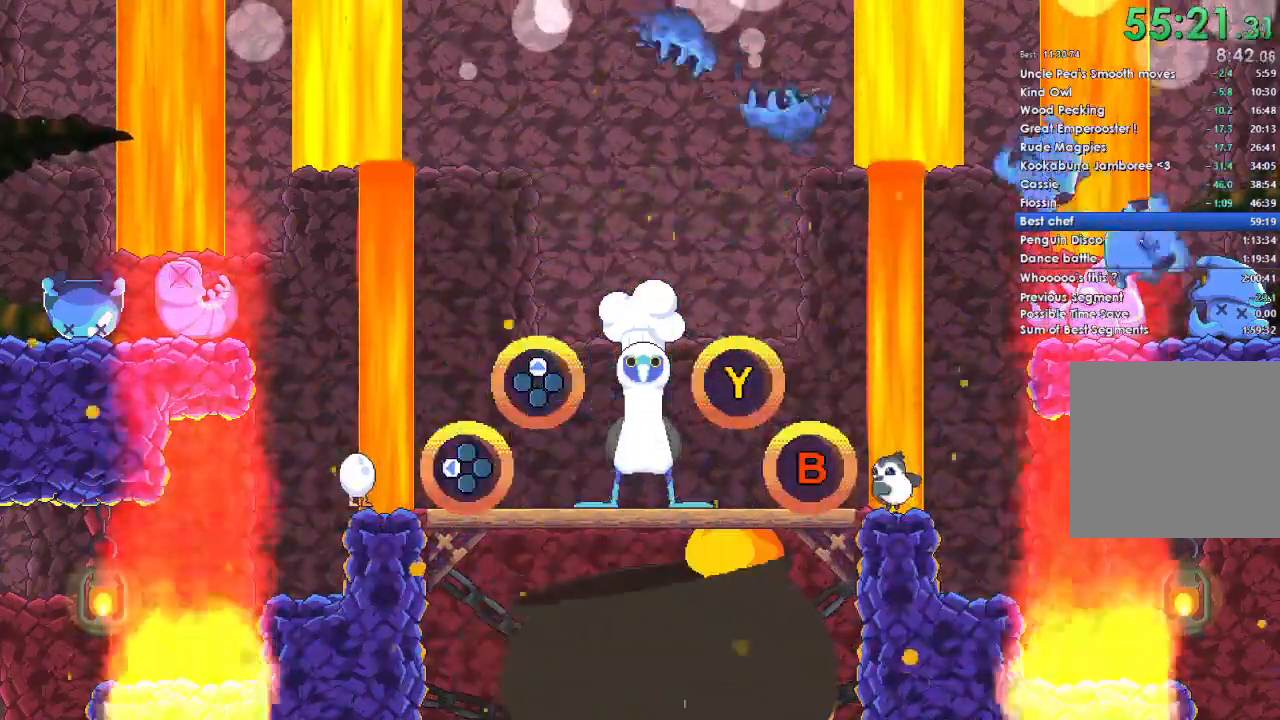
{"buttons": [], "left_stick": "center", "right_stick": "center", "events": []}
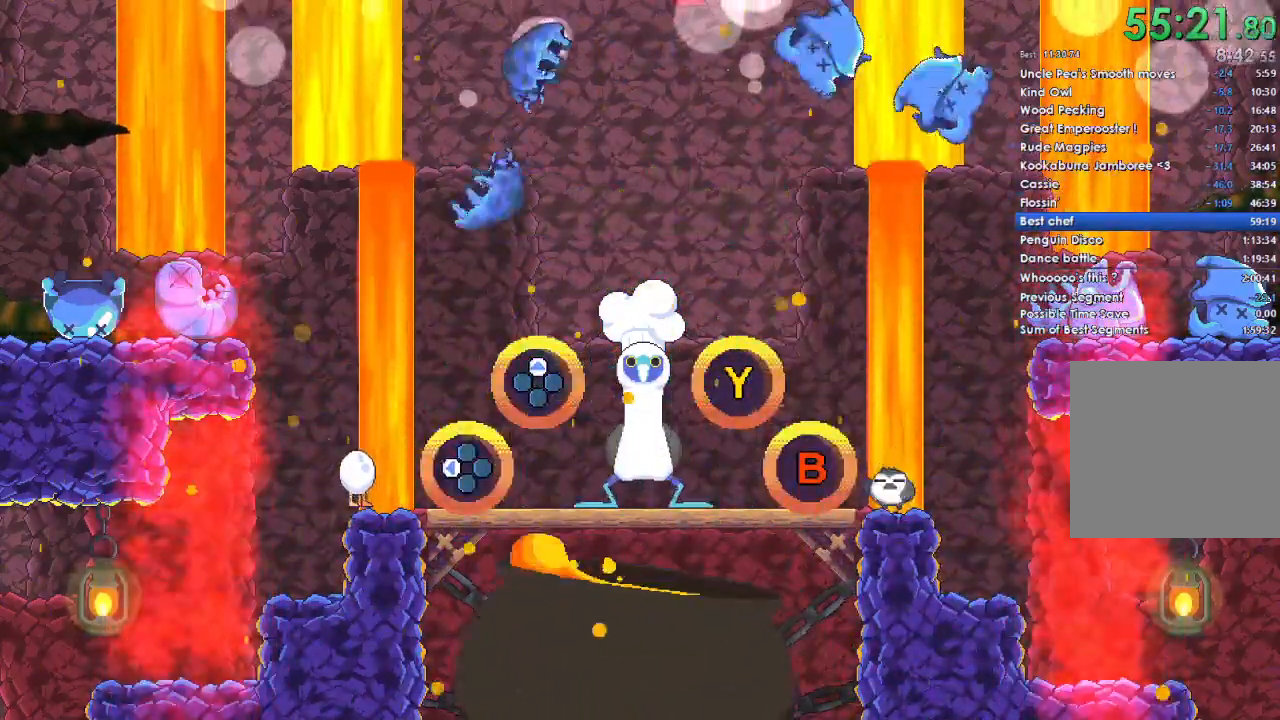
{"buttons": [], "left_stick": "center", "right_stick": "center", "events": []}
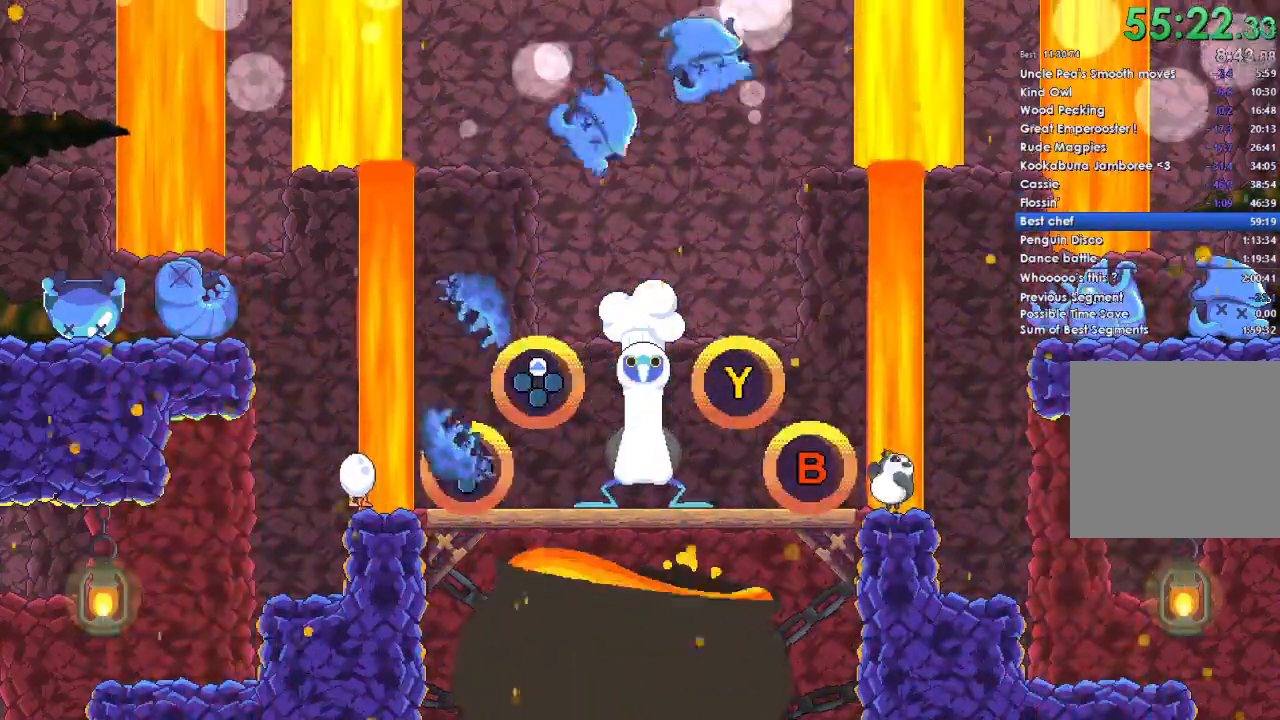
{"buttons": [], "left_stick": "center", "right_stick": "center", "events": [[100, "DPAD_LEFT", "down"], [200, "DPAD_LEFT", "up"], [300, "DPAD_LEFT", "down"], [400, "DPAD_LEFT", "up"]]}
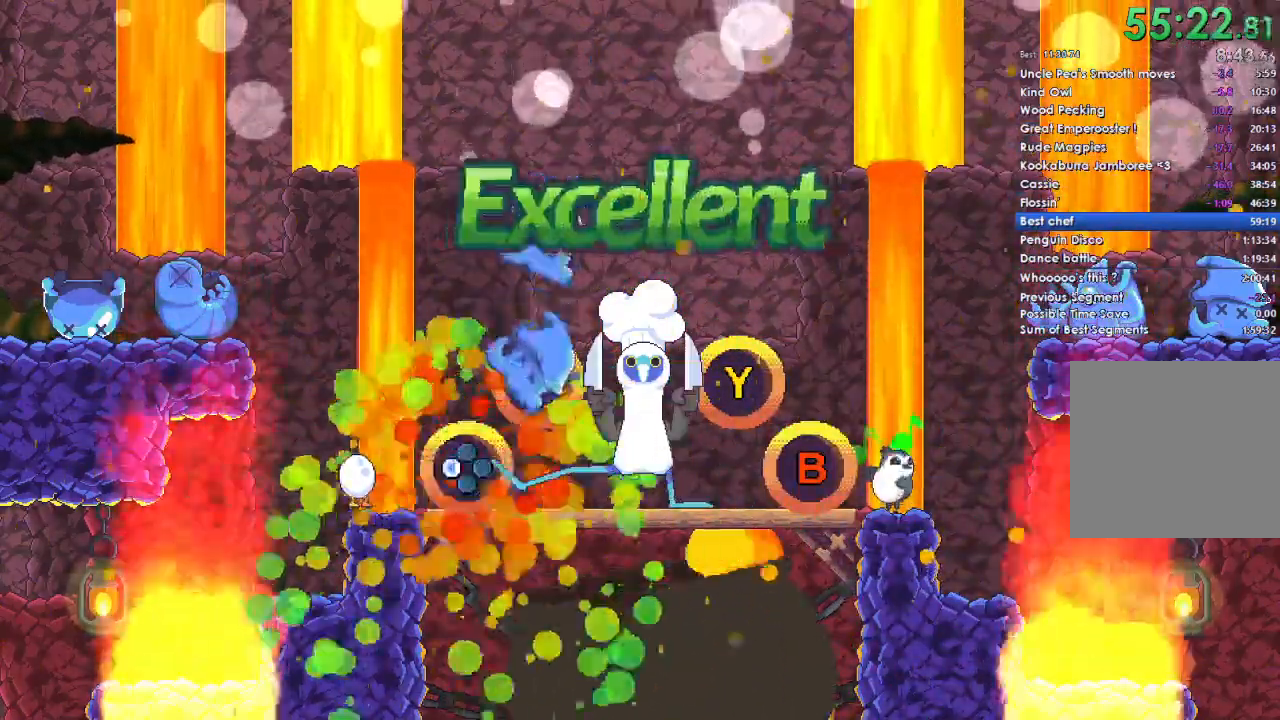
{"buttons": [], "left_stick": "center", "right_stick": "center", "events": [[33, "DPAD_UP", "down"], [133, "DPAD_UP", "up"], [233, "DPAD_UP", "down"], [367, "DPAD_UP", "up"]]}
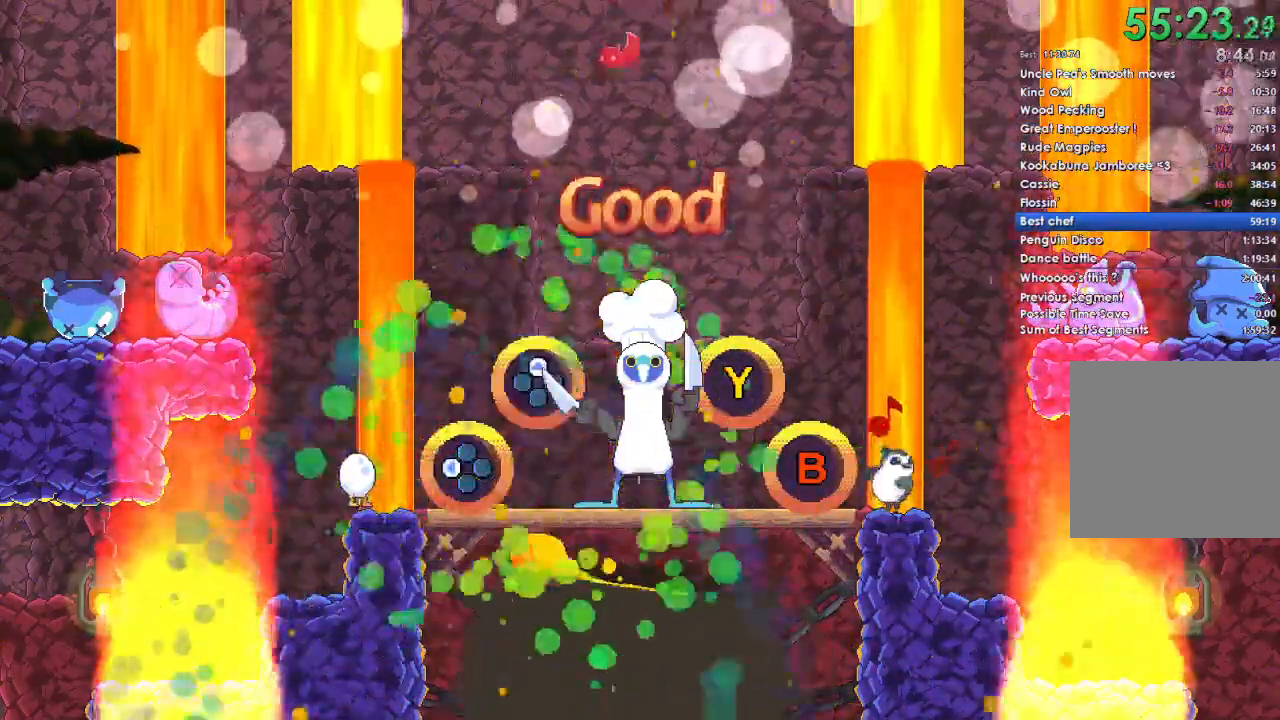
{"buttons": [], "left_stick": "center", "right_stick": "center", "events": []}
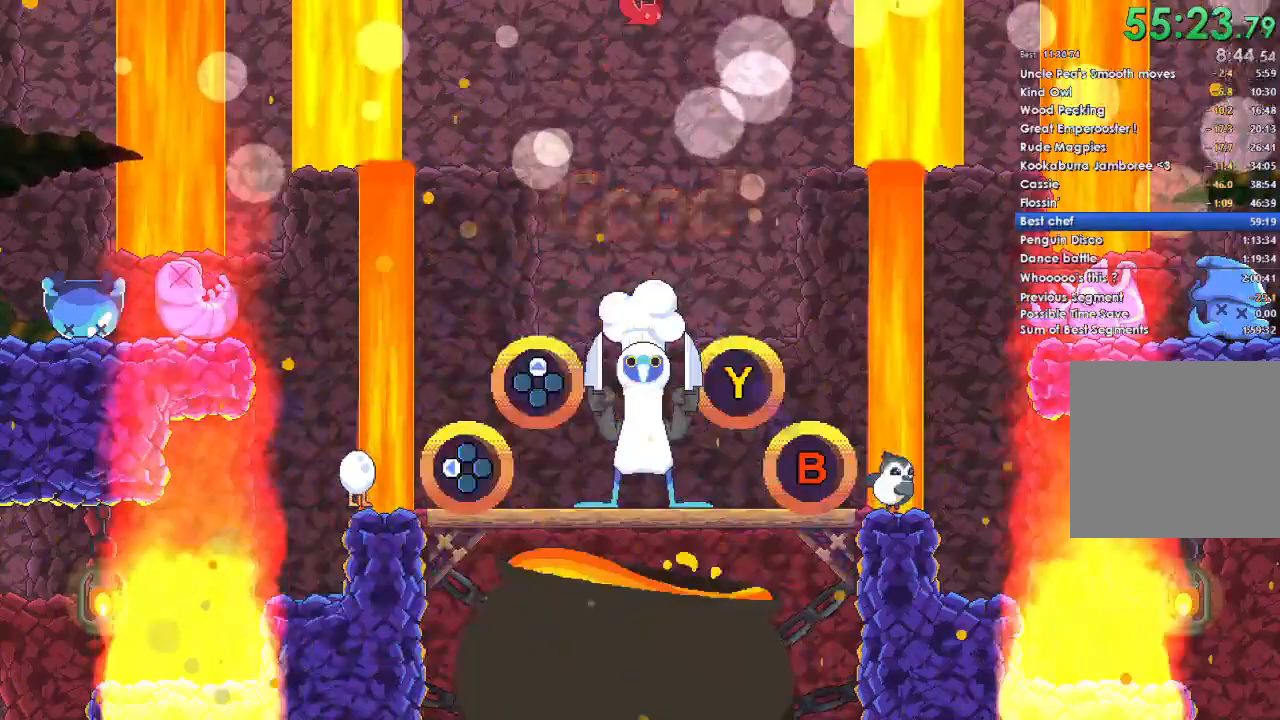
{"buttons": [], "left_stick": "center", "right_stick": "center", "events": []}
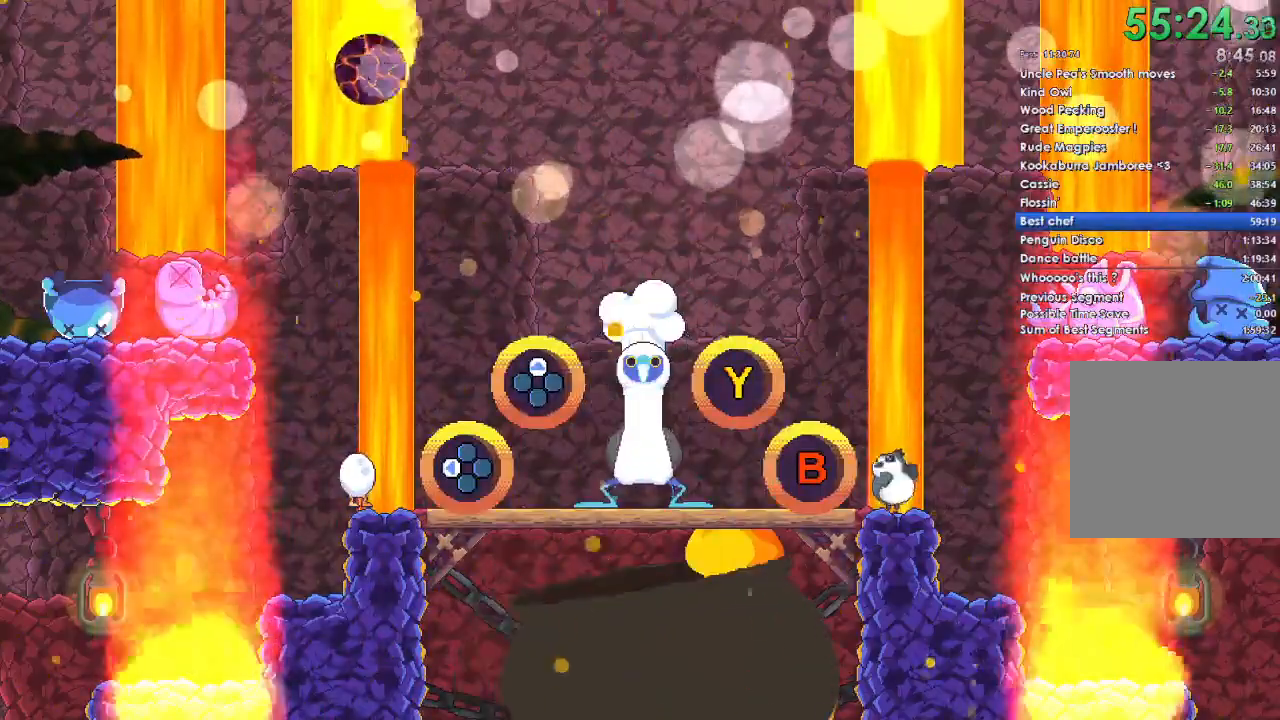
{"buttons": [], "left_stick": "center", "right_stick": "center", "events": []}
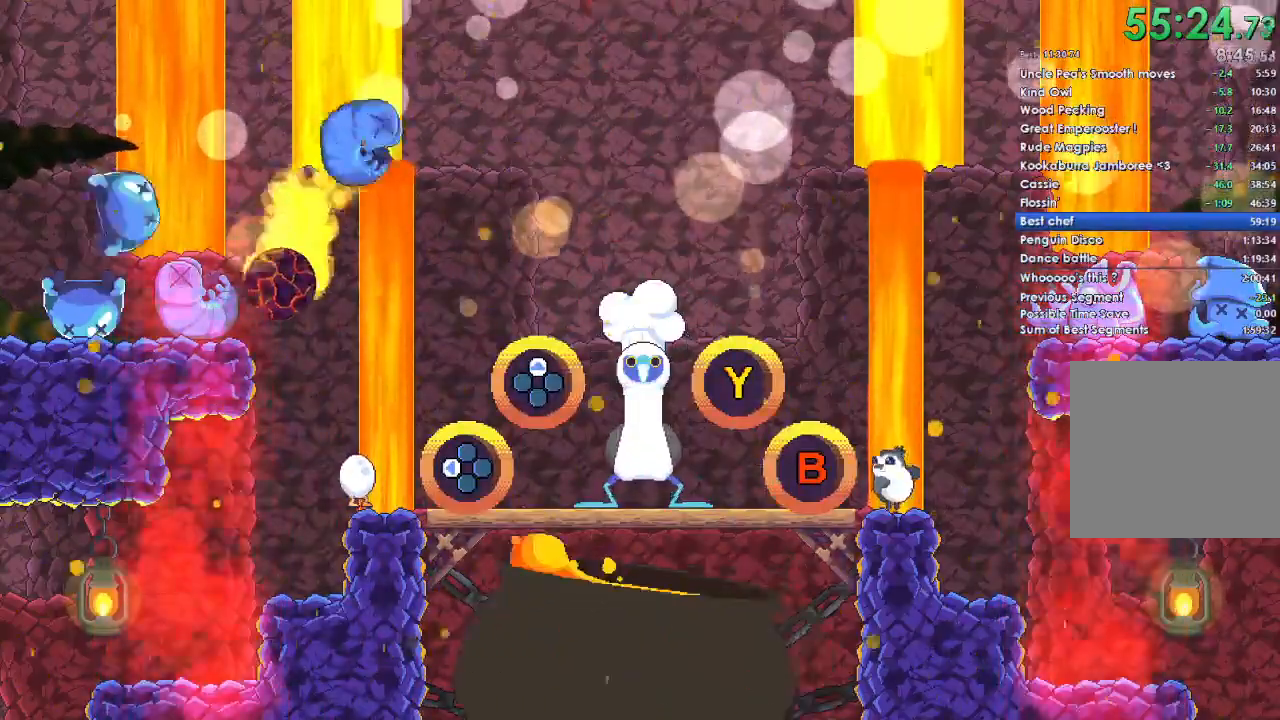
{"buttons": [], "left_stick": "center", "right_stick": "center", "events": []}
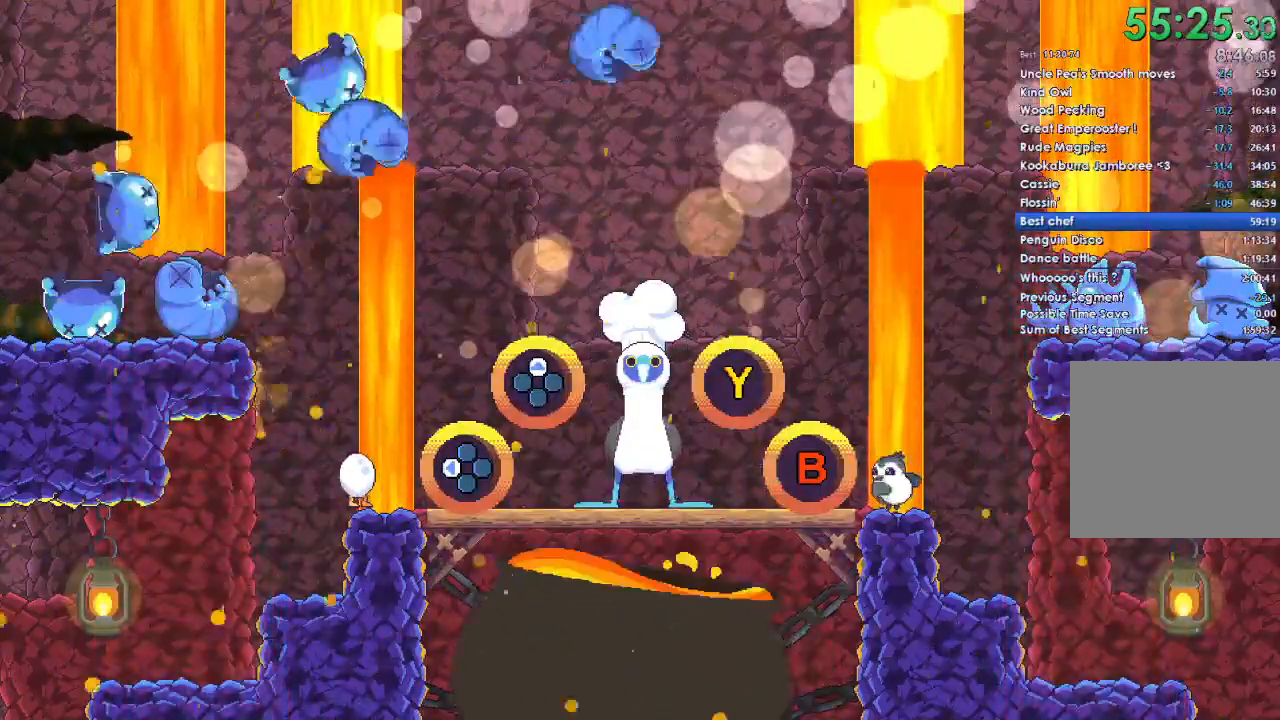
{"buttons": [], "left_stick": "center", "right_stick": "center", "events": []}
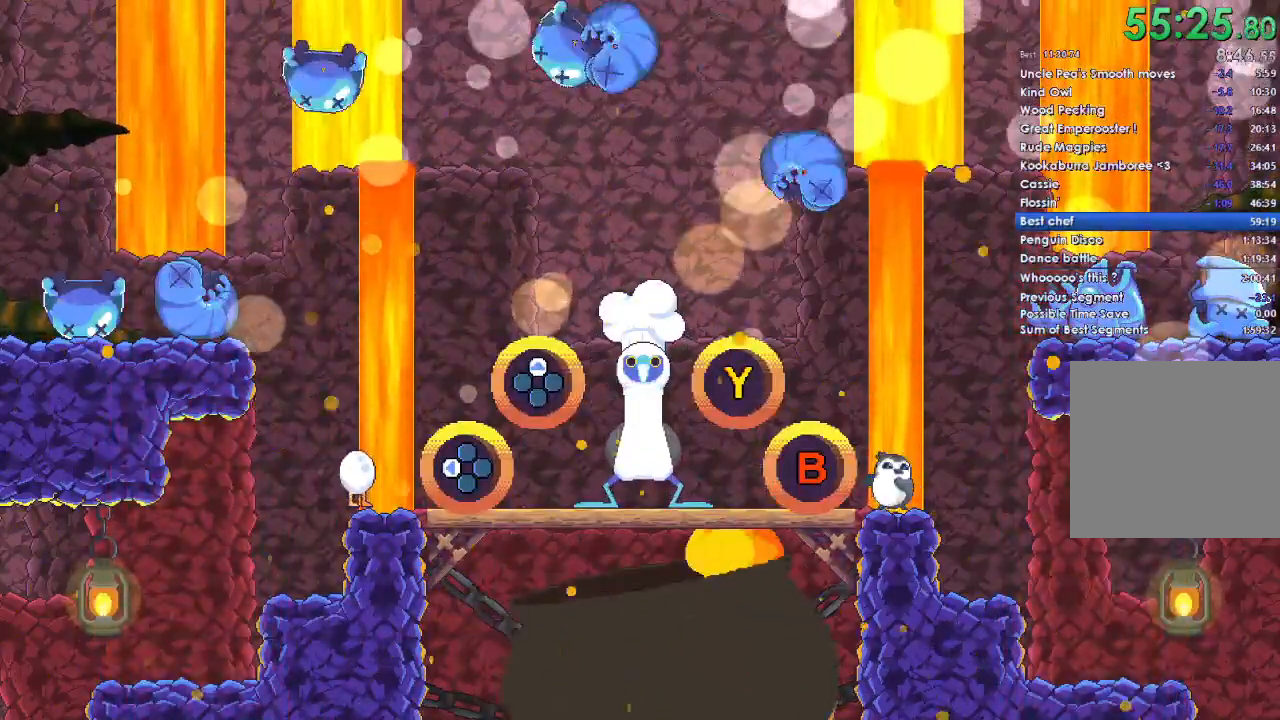
{"buttons": [], "left_stick": "center", "right_stick": "center", "events": []}
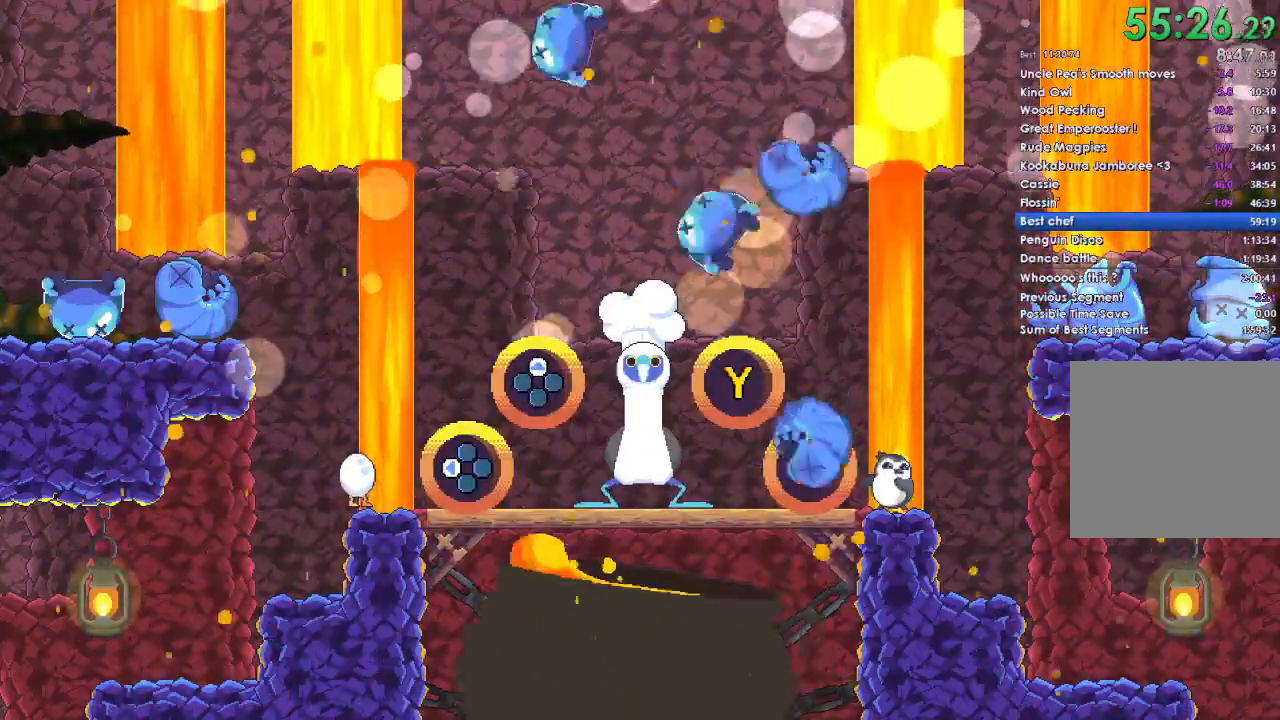
{"buttons": [], "left_stick": "center", "right_stick": "center", "events": [[33, "B", "down"], [167, "B", "up"], [300, "Y", "down"], [433, "Y", "up"]]}
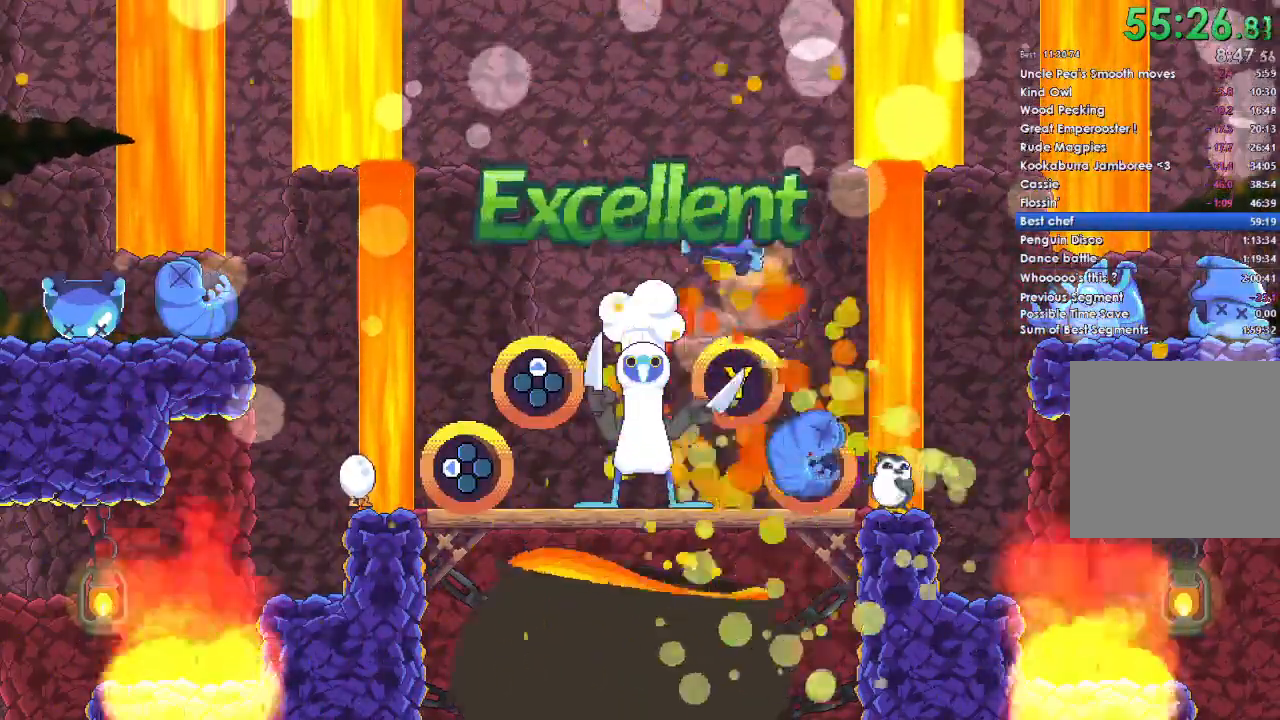
{"buttons": [], "left_stick": "center", "right_stick": "center", "events": [[33, "B", "down"], [200, "B", "up"], [300, "Y", "down"], [467, "Y", "up"]]}
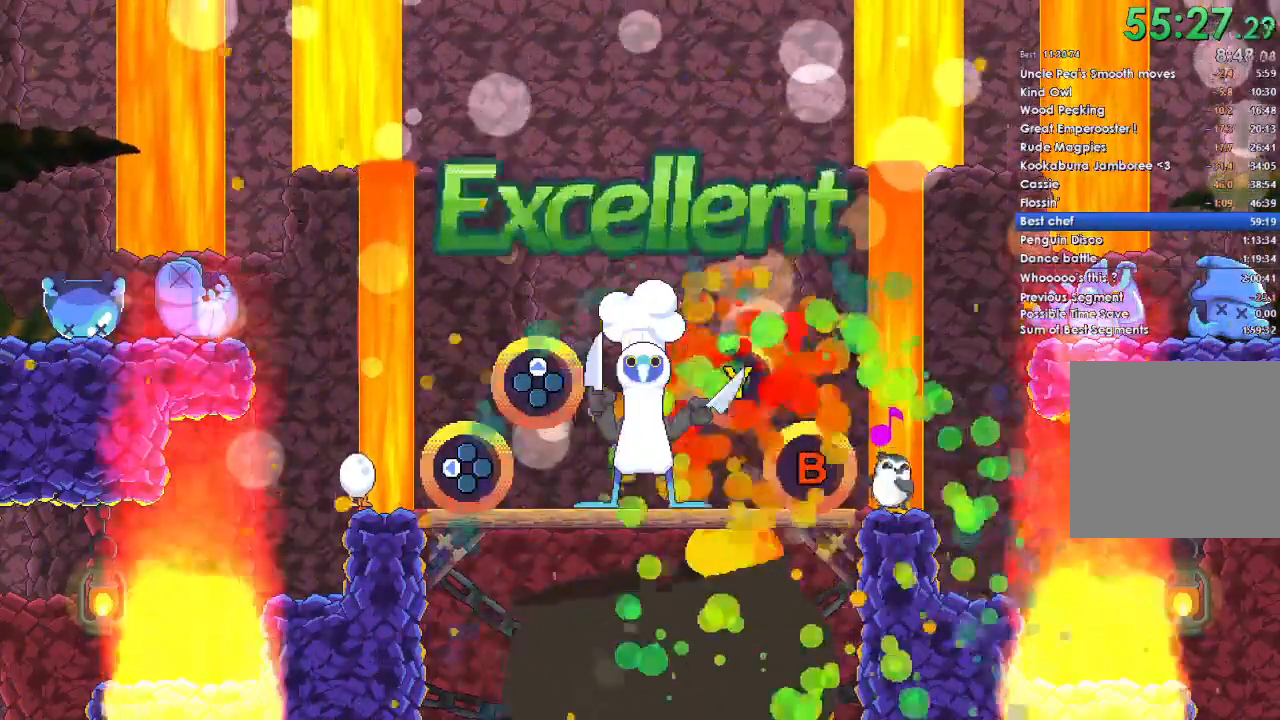
{"buttons": [], "left_stick": "center", "right_stick": "center", "events": []}
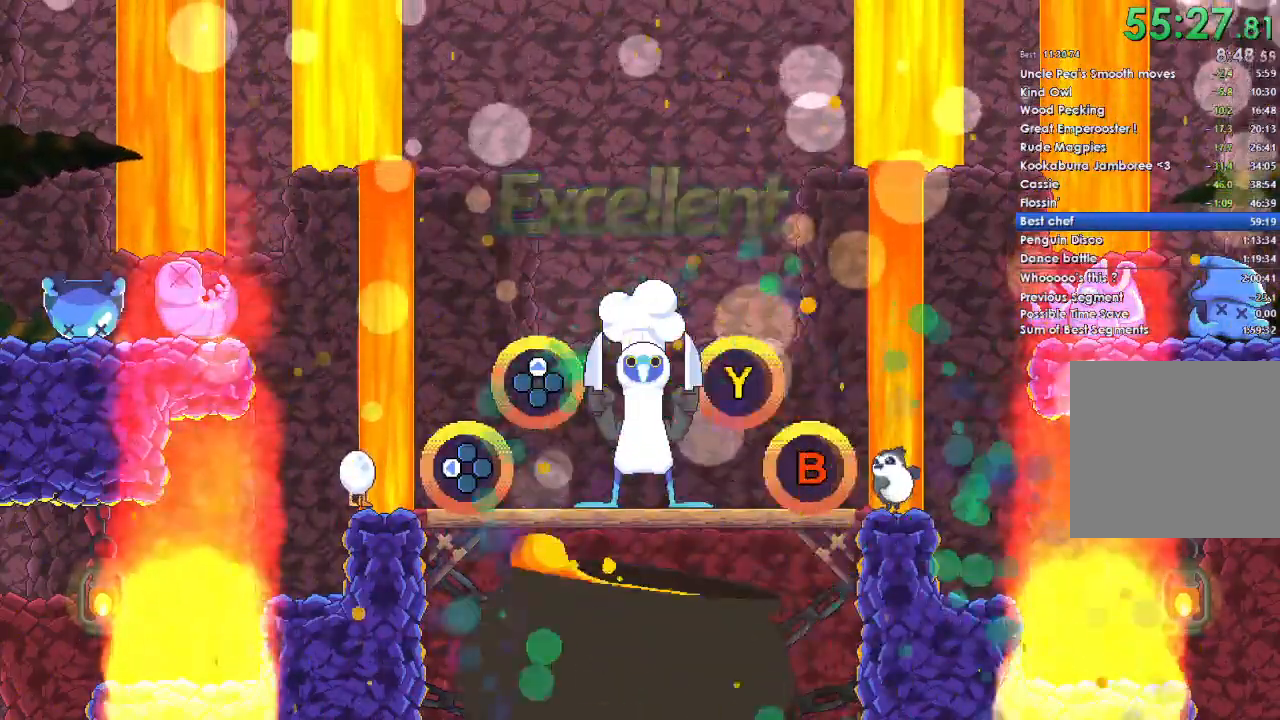
{"buttons": [], "left_stick": "center", "right_stick": "center", "events": []}
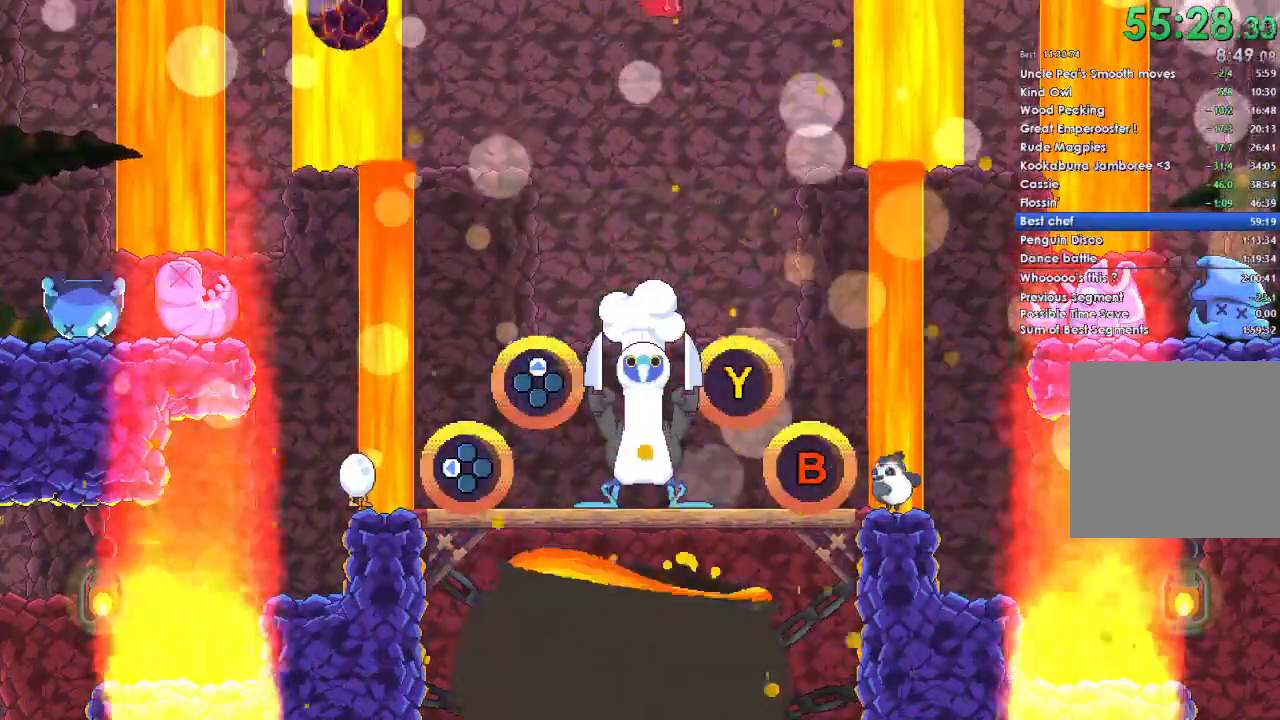
{"buttons": [], "left_stick": "center", "right_stick": "center", "events": []}
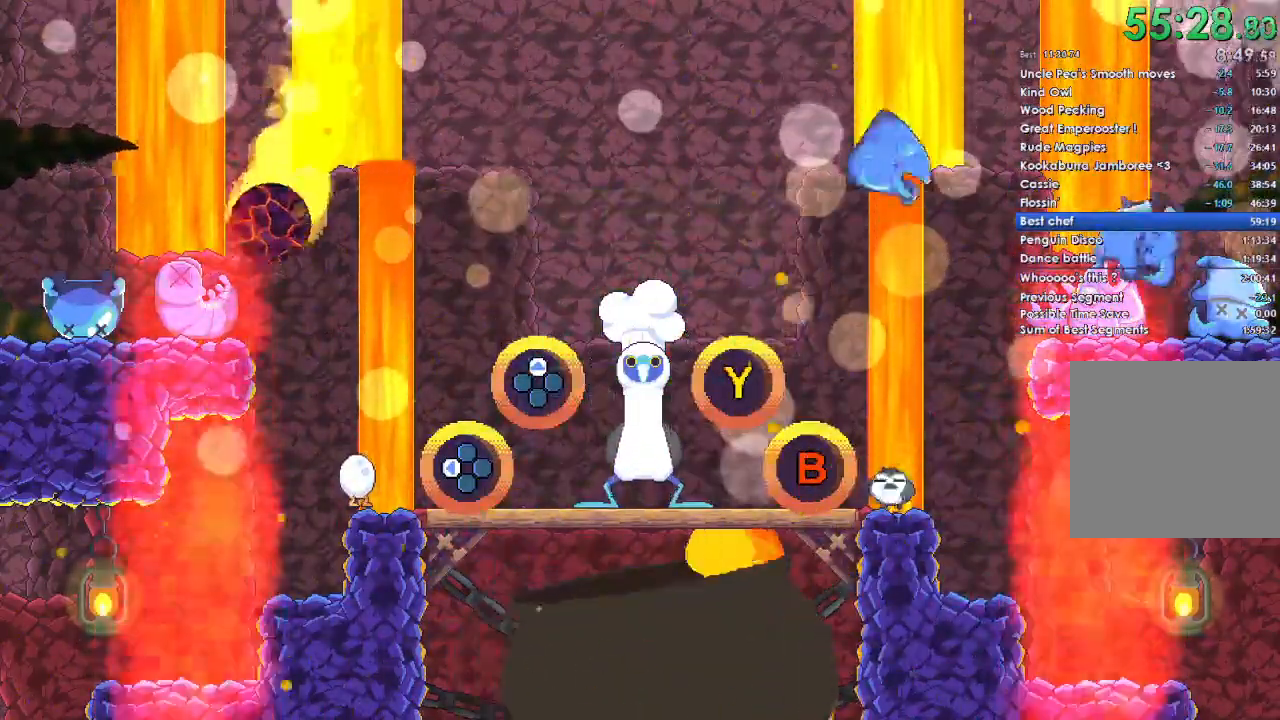
{"buttons": [], "left_stick": "center", "right_stick": "center", "events": []}
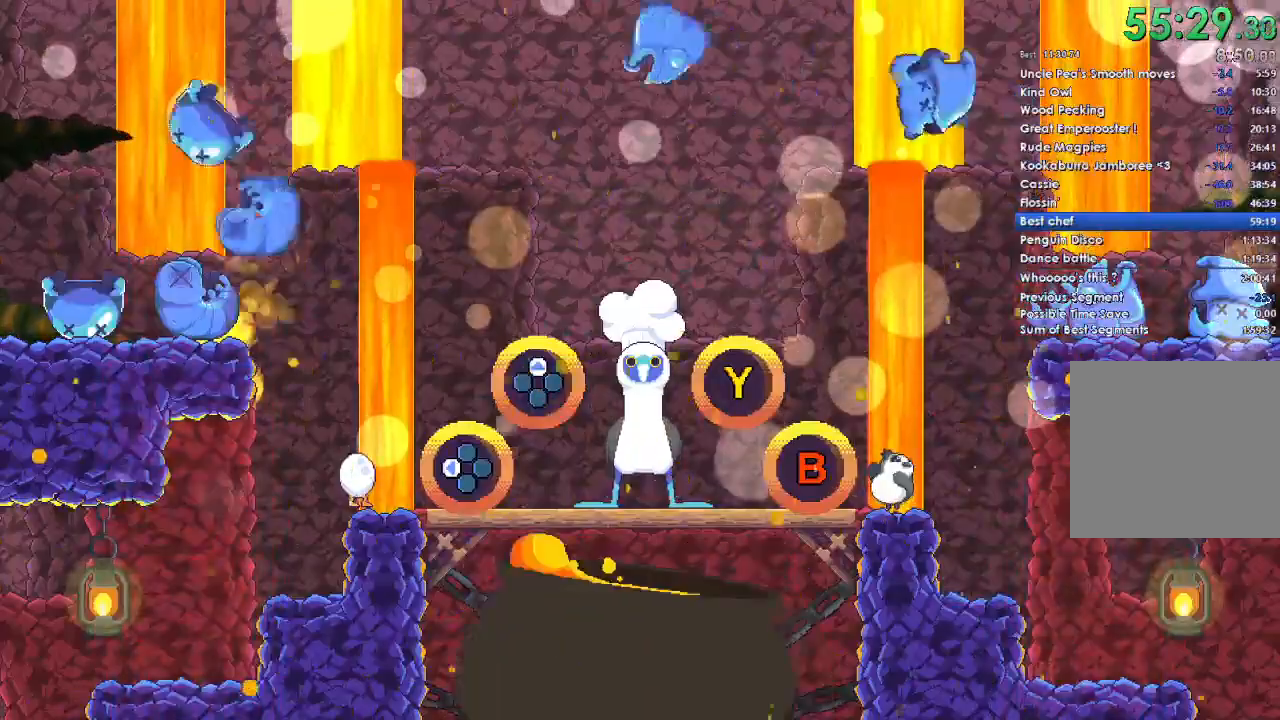
{"buttons": [], "left_stick": "center", "right_stick": "center", "events": []}